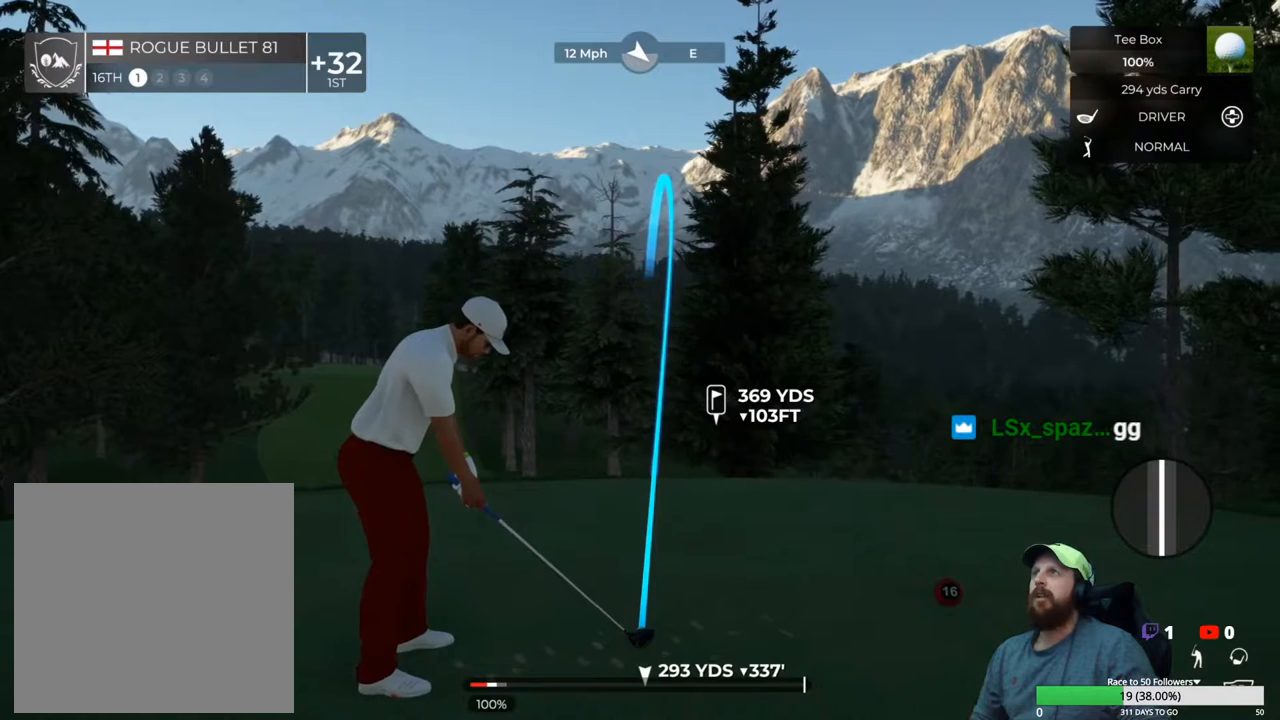
Gameplay with a controller (Xbox layout); each line is a JSON object with the inputs held at the frame after it. "events" lists button and stick changes between this image and that frame as [ms after this image, input, new state], when the widget could be followed in between.
{"buttons": [], "left_stick": "center", "right_stick": "center", "events": [[100, "left_stick", "center"], [500, "L1", "up"]]}
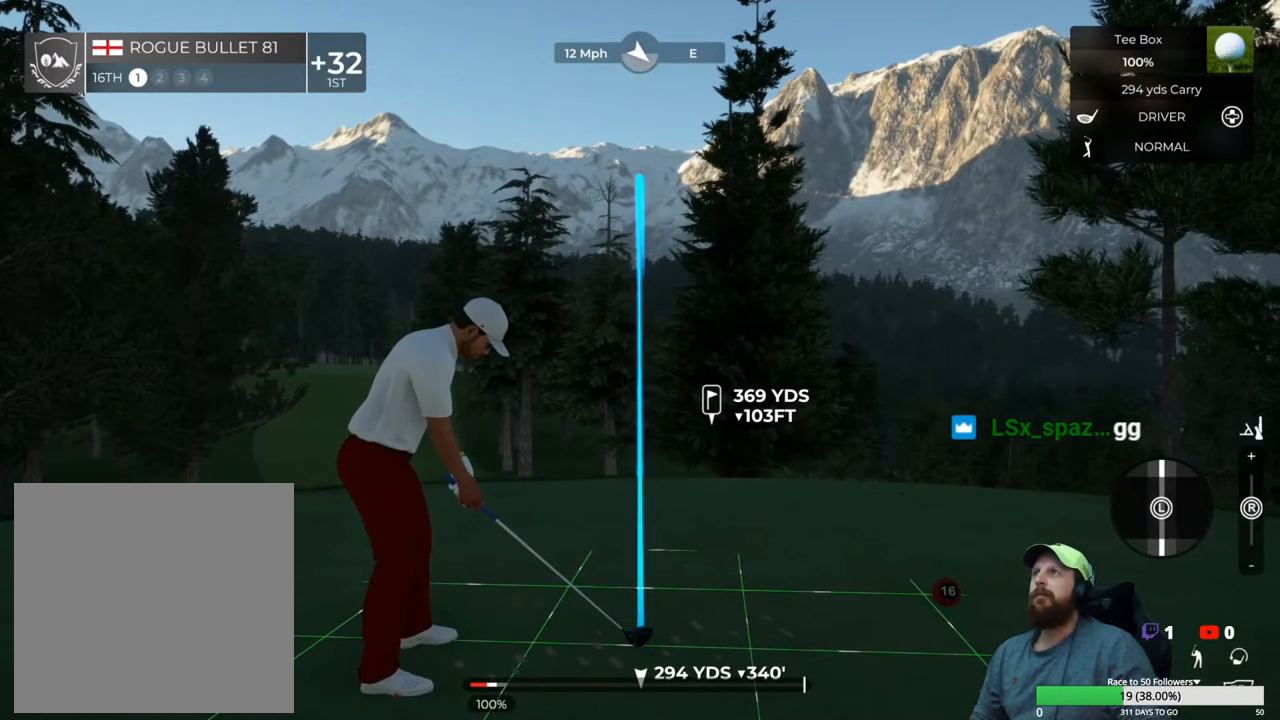
{"buttons": [], "left_stick": "center", "right_stick": "center", "events": [[150, "right_stick", "right"], [350, "right_stick", "center"]]}
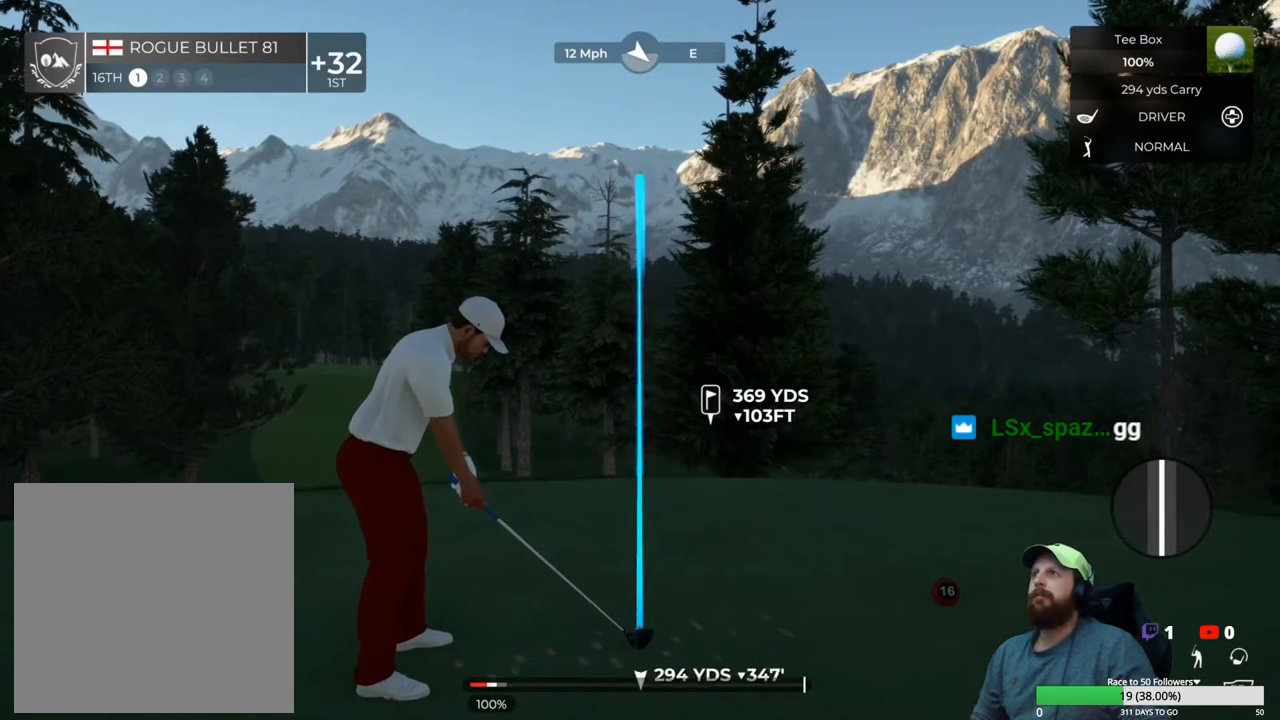
{"buttons": [], "left_stick": "center", "right_stick": "center", "events": []}
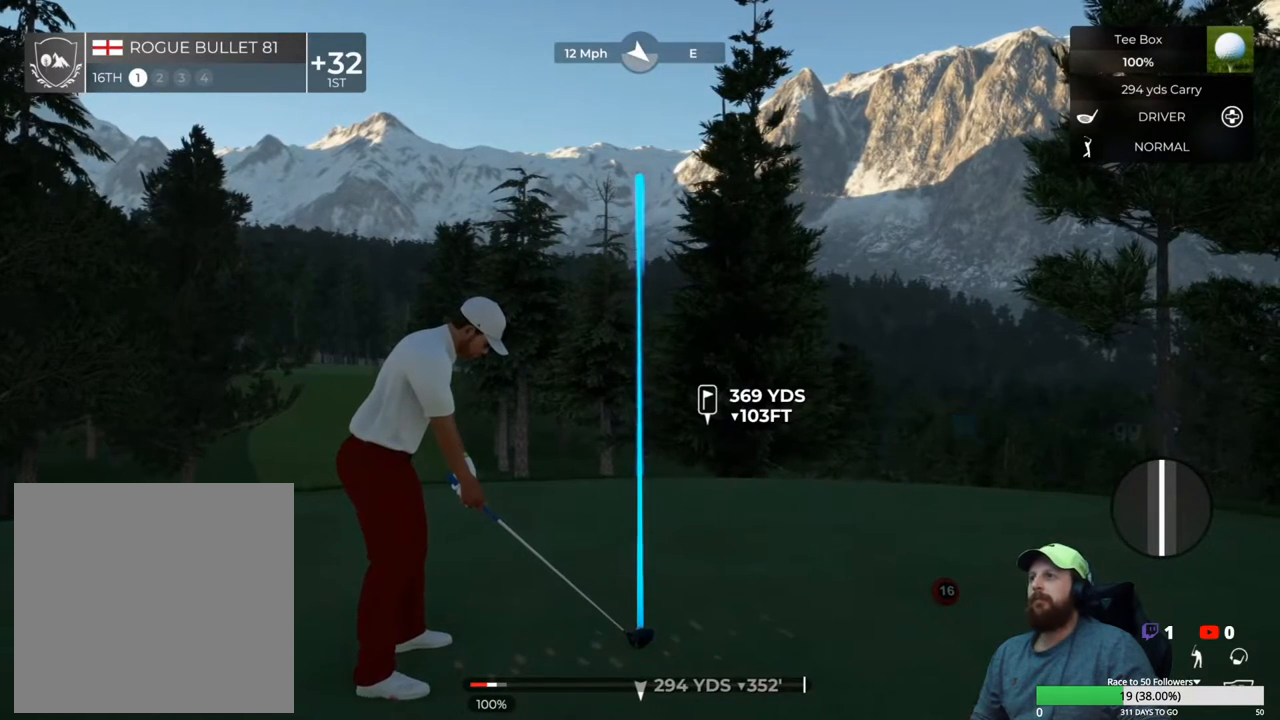
{"buttons": [], "left_stick": "center", "right_stick": "center", "events": [[50, "right_stick", "left"], [317, "right_stick", "center"]]}
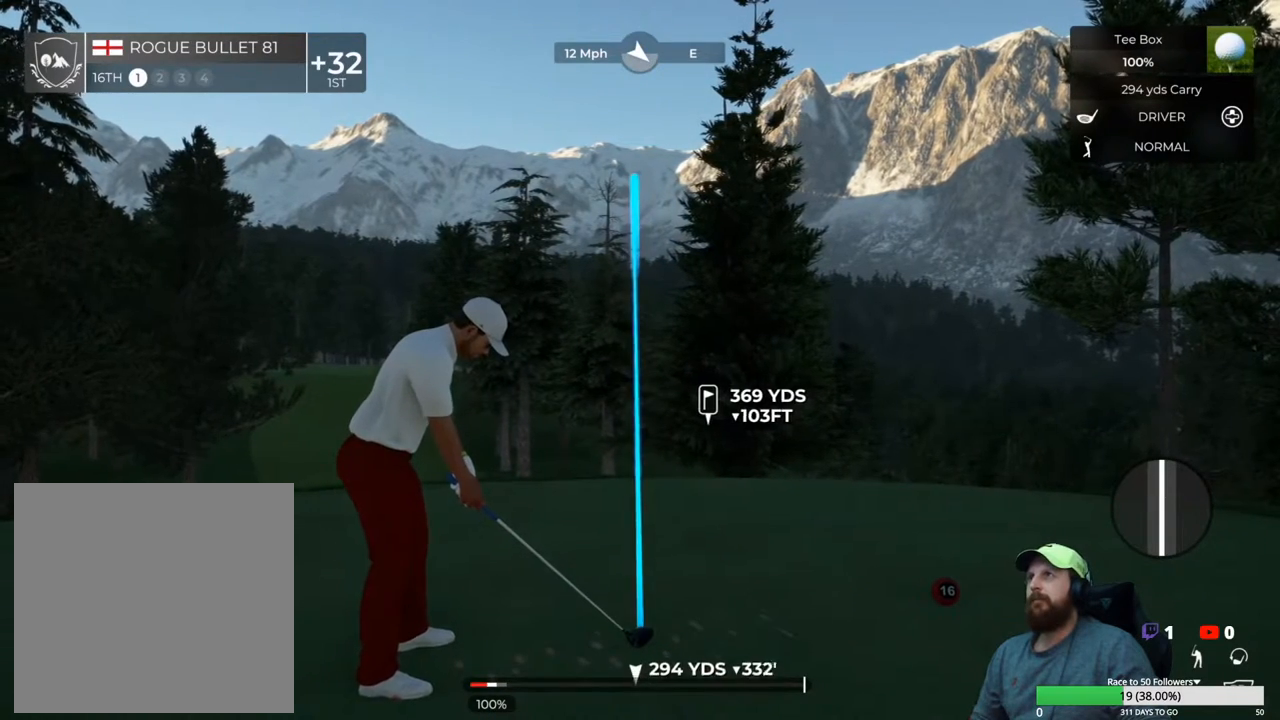
{"buttons": [], "left_stick": "down", "right_stick": "center", "events": [[417, "left_stick", "down"]]}
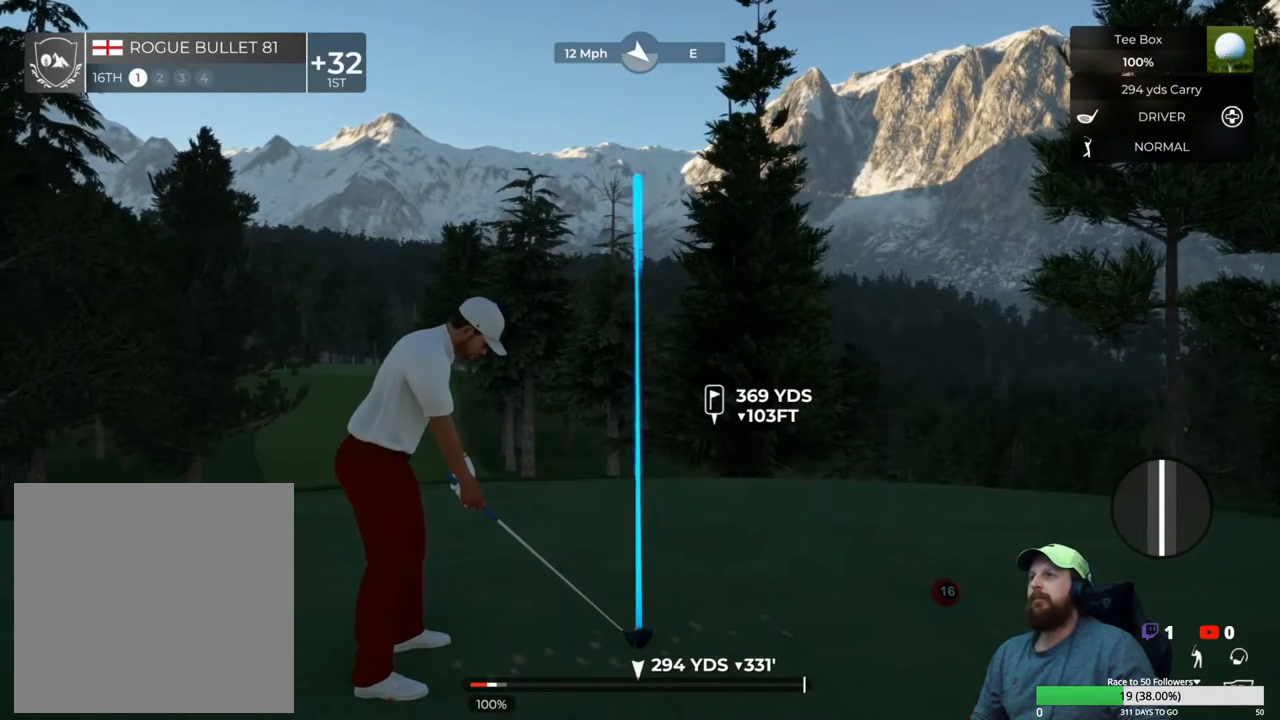
{"buttons": [], "left_stick": "down", "right_stick": "center", "events": []}
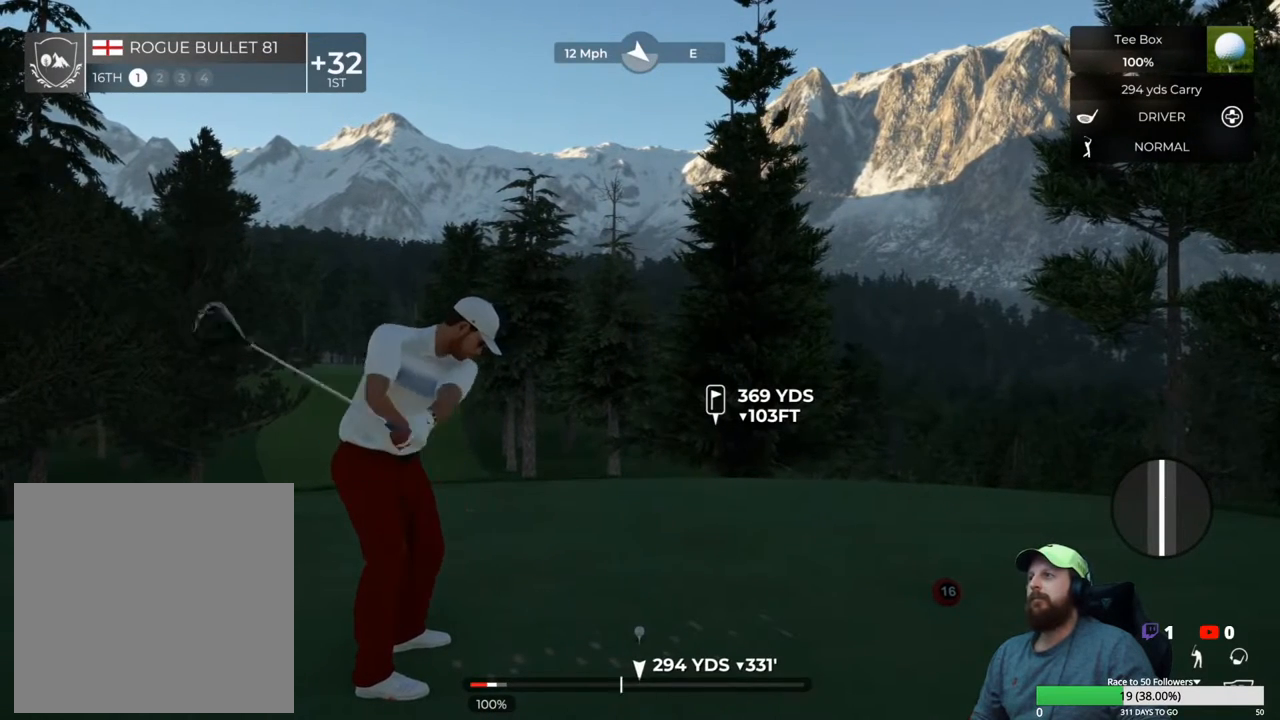
{"buttons": [], "left_stick": "center", "right_stick": "center", "events": [[333, "left_stick", "up"], [383, "left_stick", "center"]]}
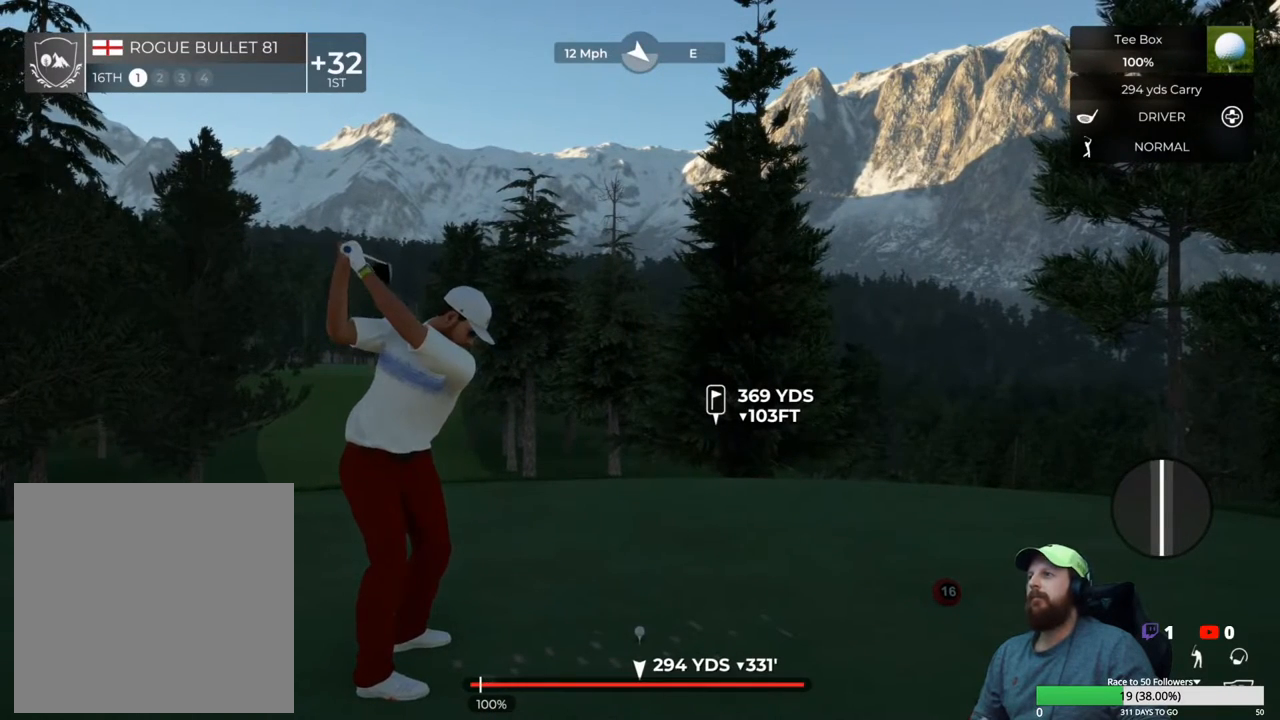
{"buttons": [], "left_stick": "center", "right_stick": "center", "events": []}
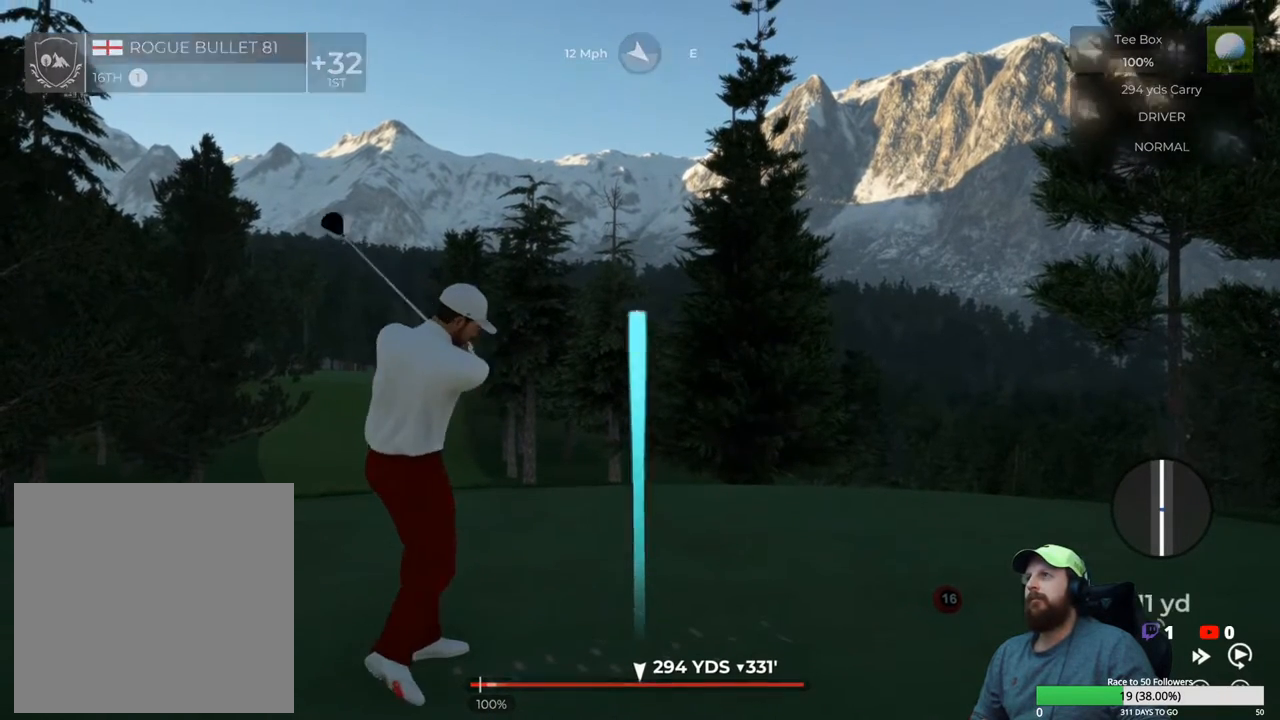
{"buttons": ["Y"], "left_stick": "center", "right_stick": "center", "events": [[217, "Y", "down"]]}
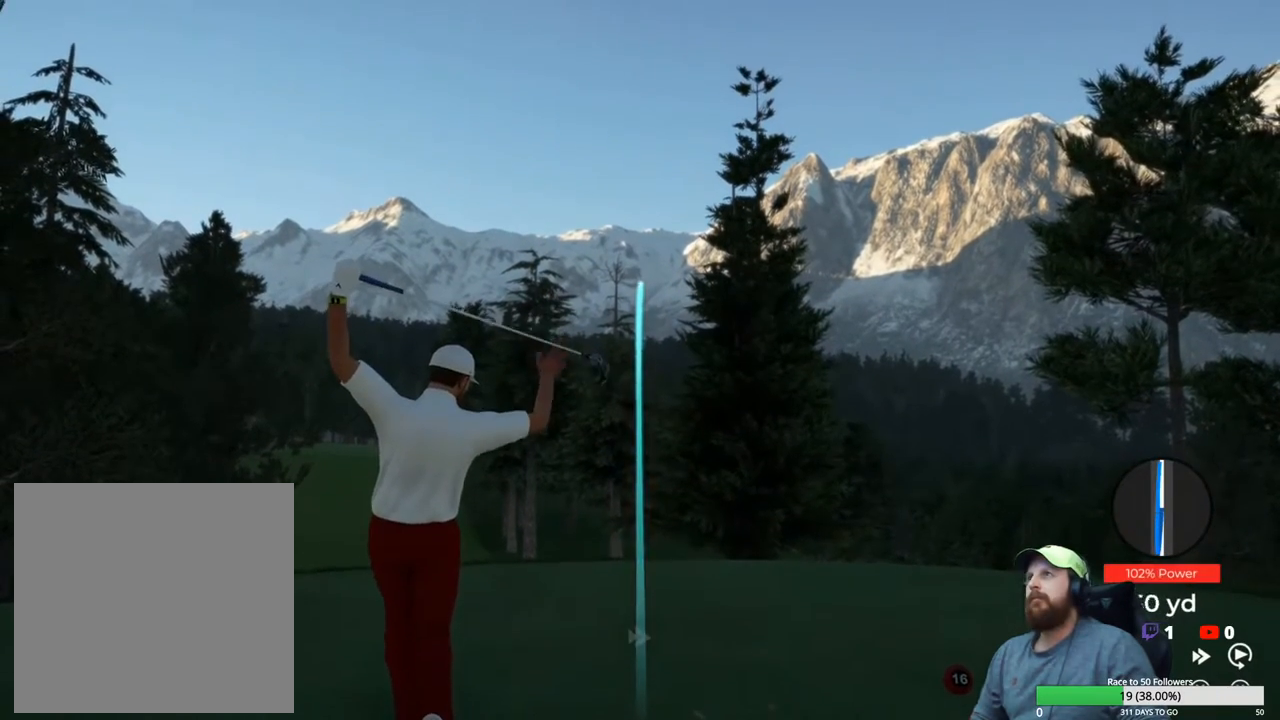
{"buttons": ["Y"], "left_stick": "center", "right_stick": "center", "events": []}
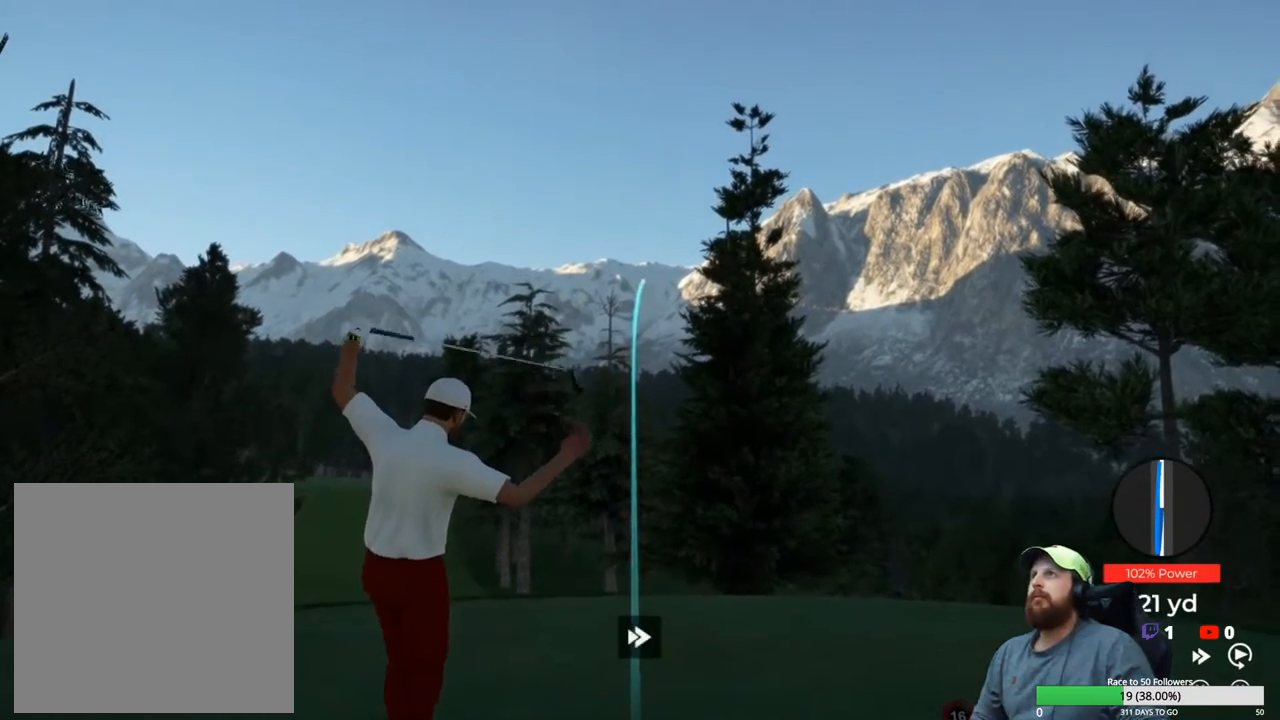
{"buttons": ["Y"], "left_stick": "center", "right_stick": "center", "events": []}
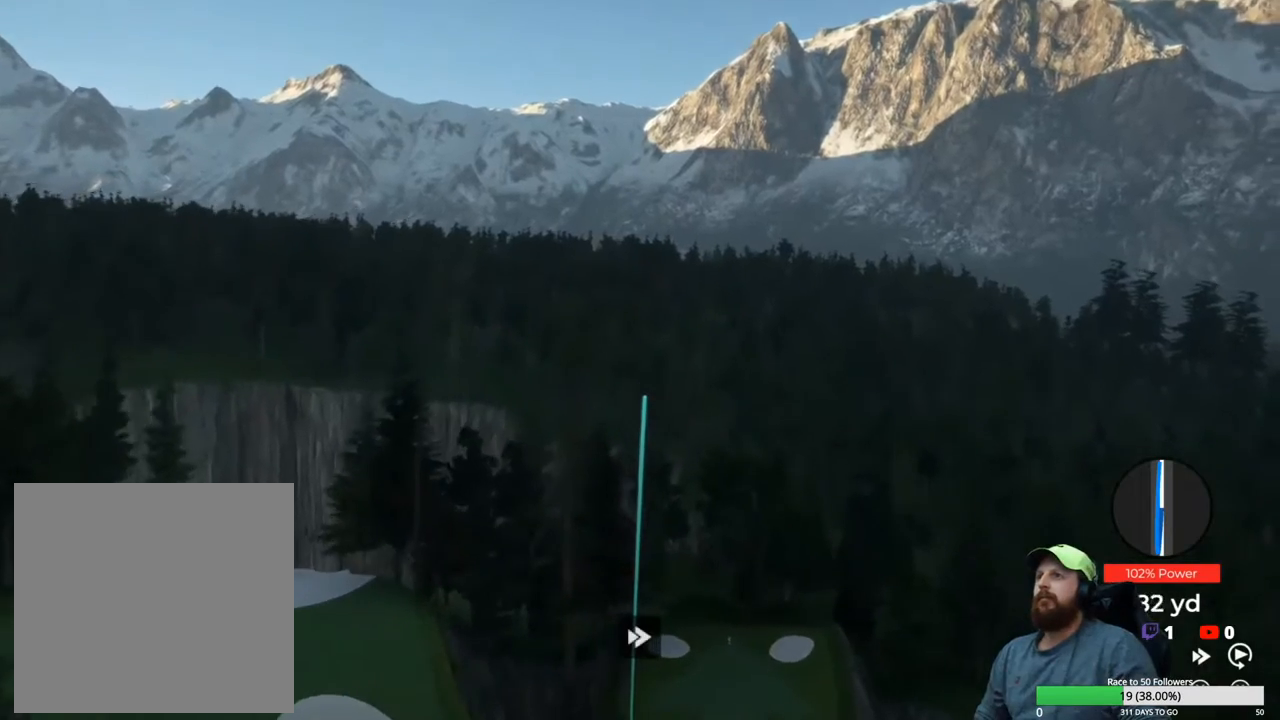
{"buttons": ["Y"], "left_stick": "center", "right_stick": "center", "events": []}
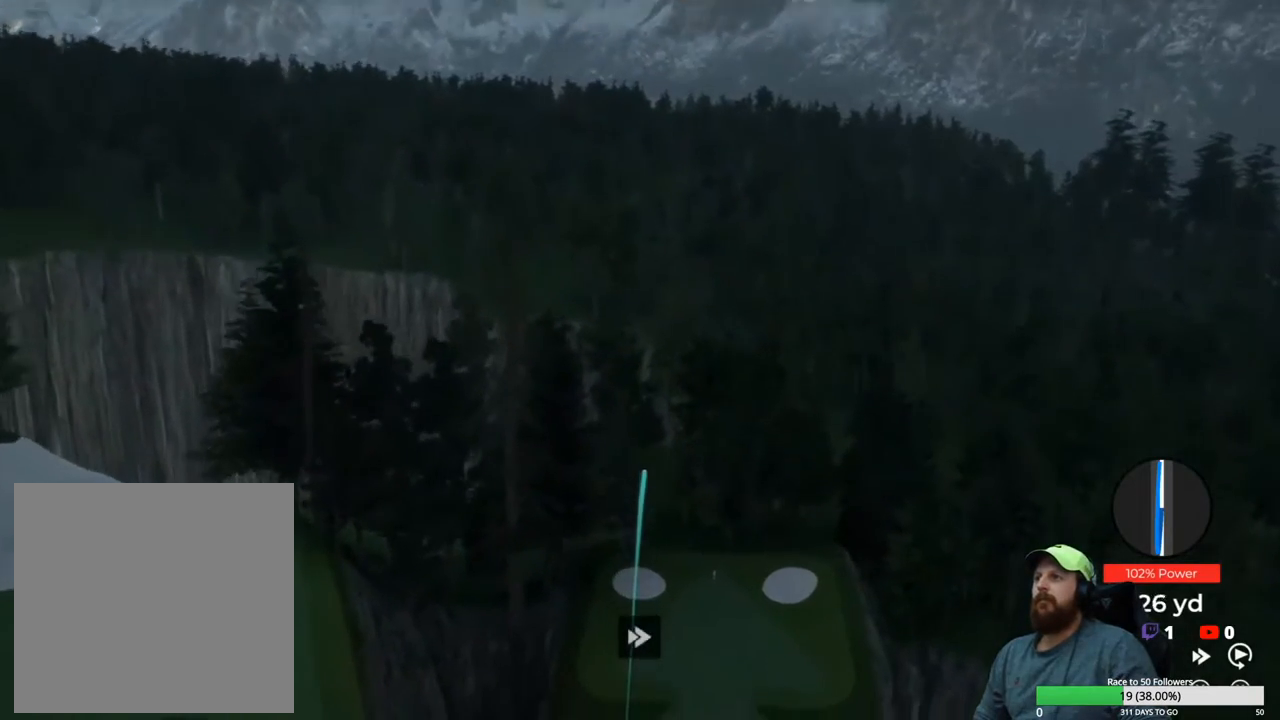
{"buttons": ["Y"], "left_stick": "center", "right_stick": "center", "events": []}
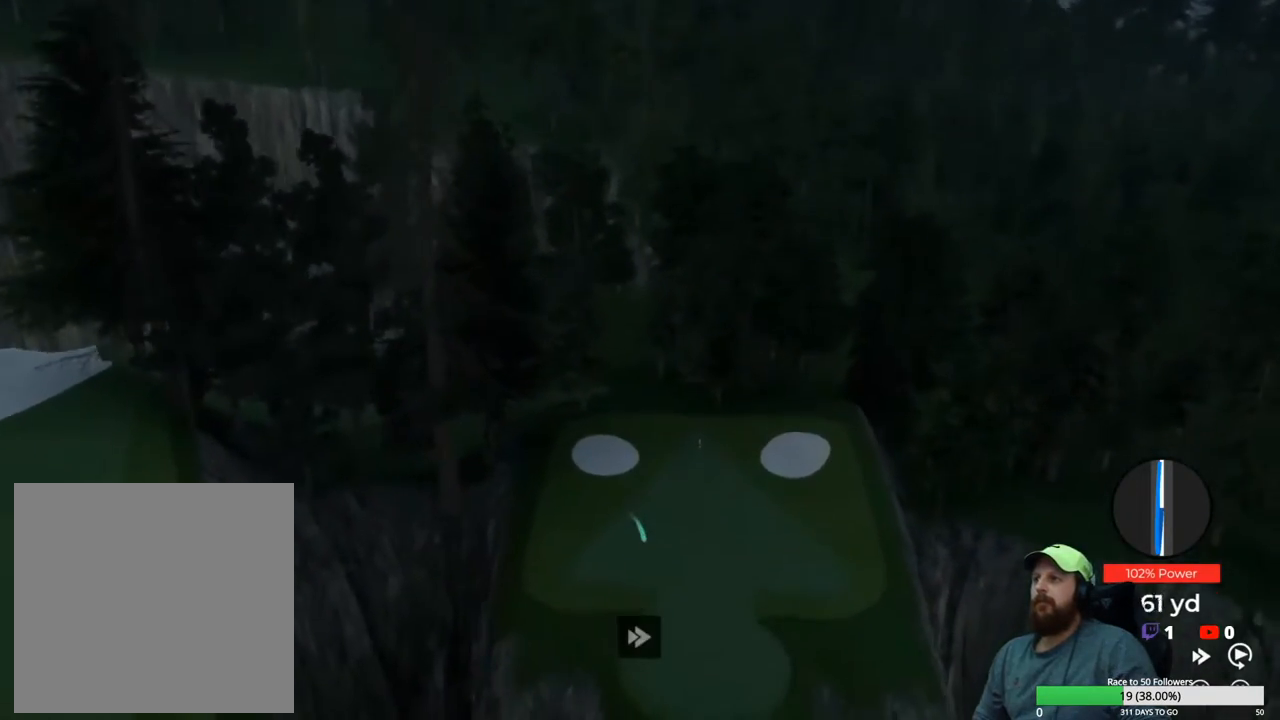
{"buttons": ["Y"], "left_stick": "center", "right_stick": "center", "events": []}
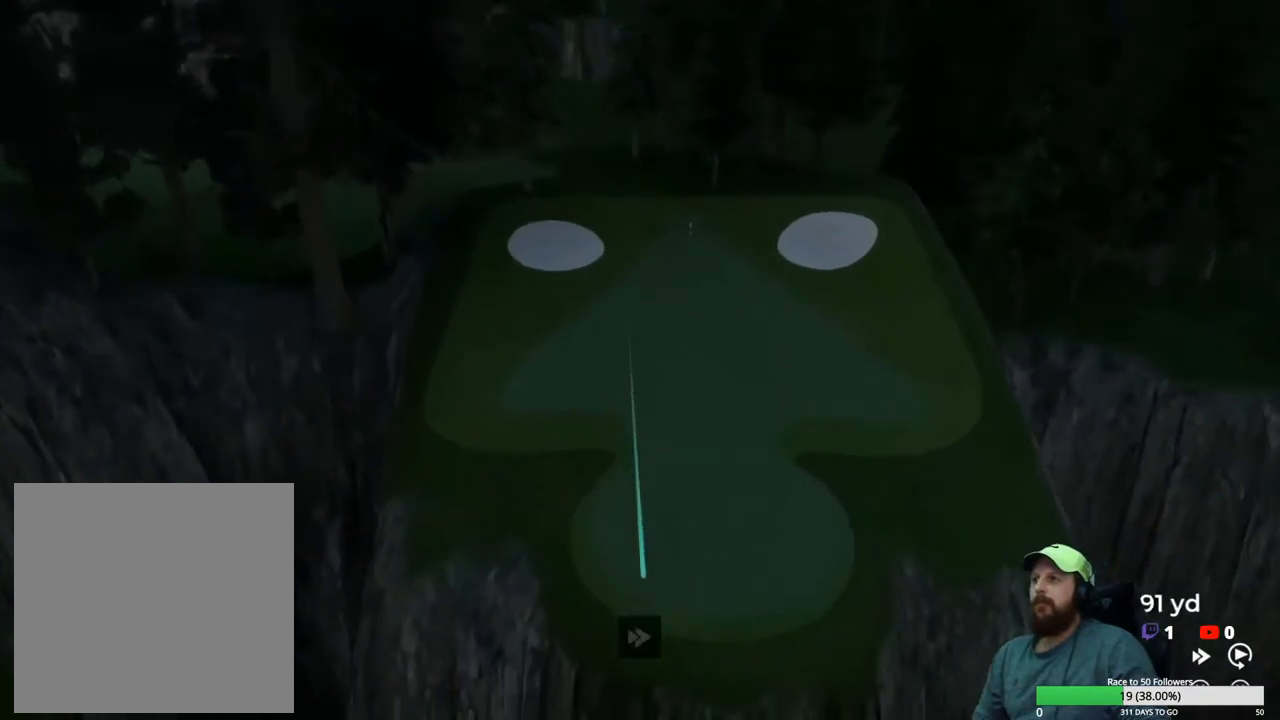
{"buttons": ["Y"], "left_stick": "center", "right_stick": "center", "events": []}
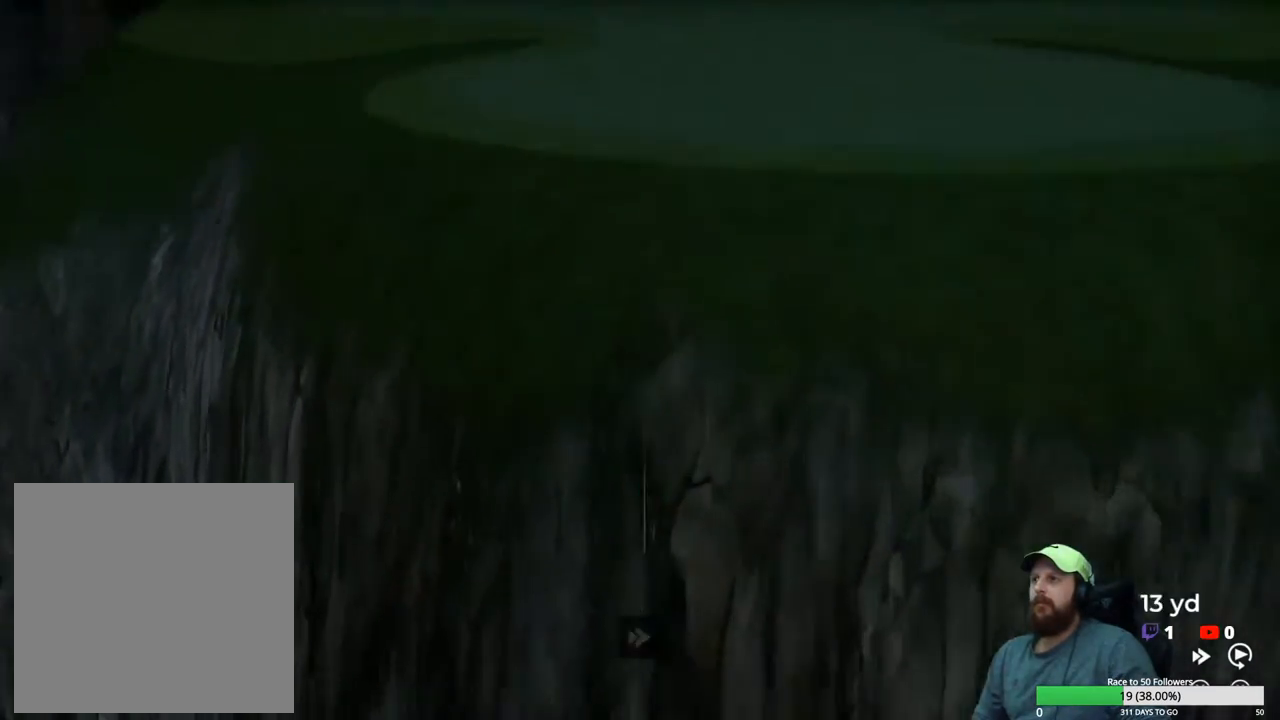
{"buttons": ["Y"], "left_stick": "center", "right_stick": "center", "events": []}
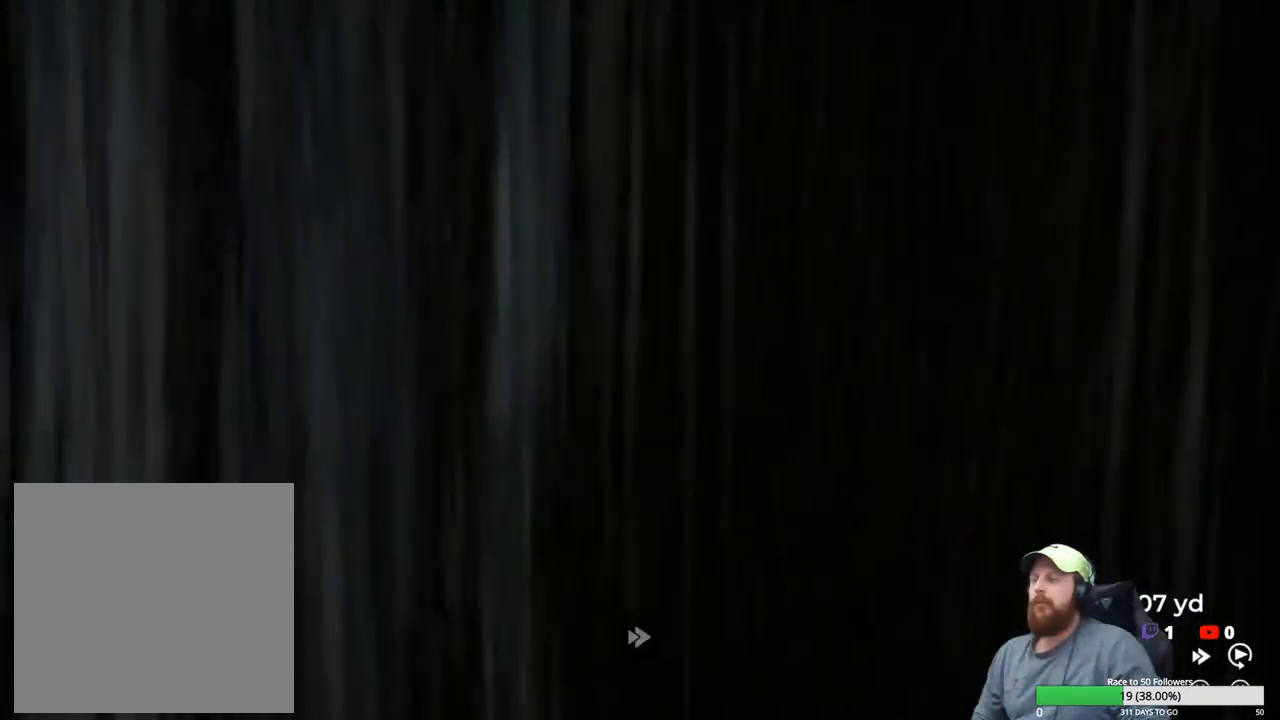
{"buttons": ["Y"], "left_stick": "center", "right_stick": "center", "events": []}
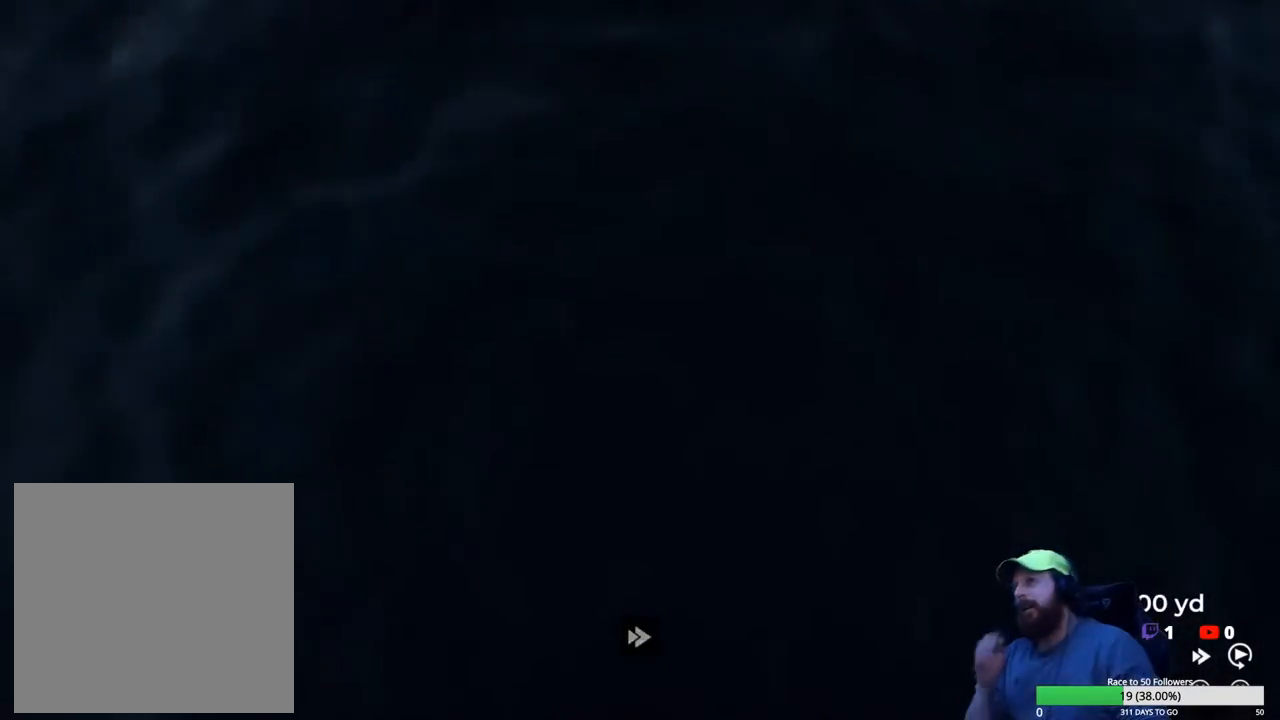
{"buttons": ["Y"], "left_stick": "center", "right_stick": "center", "events": []}
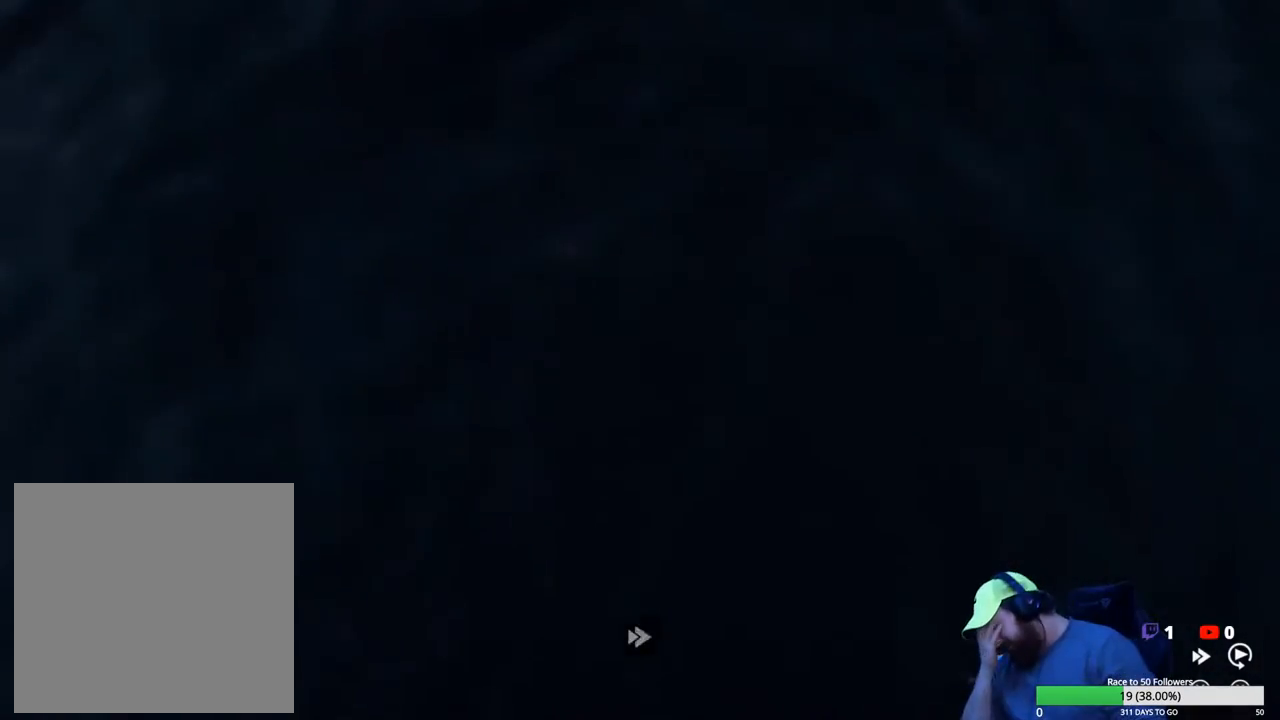
{"buttons": [], "left_stick": "center", "right_stick": "center", "events": [[367, "Y", "up"]]}
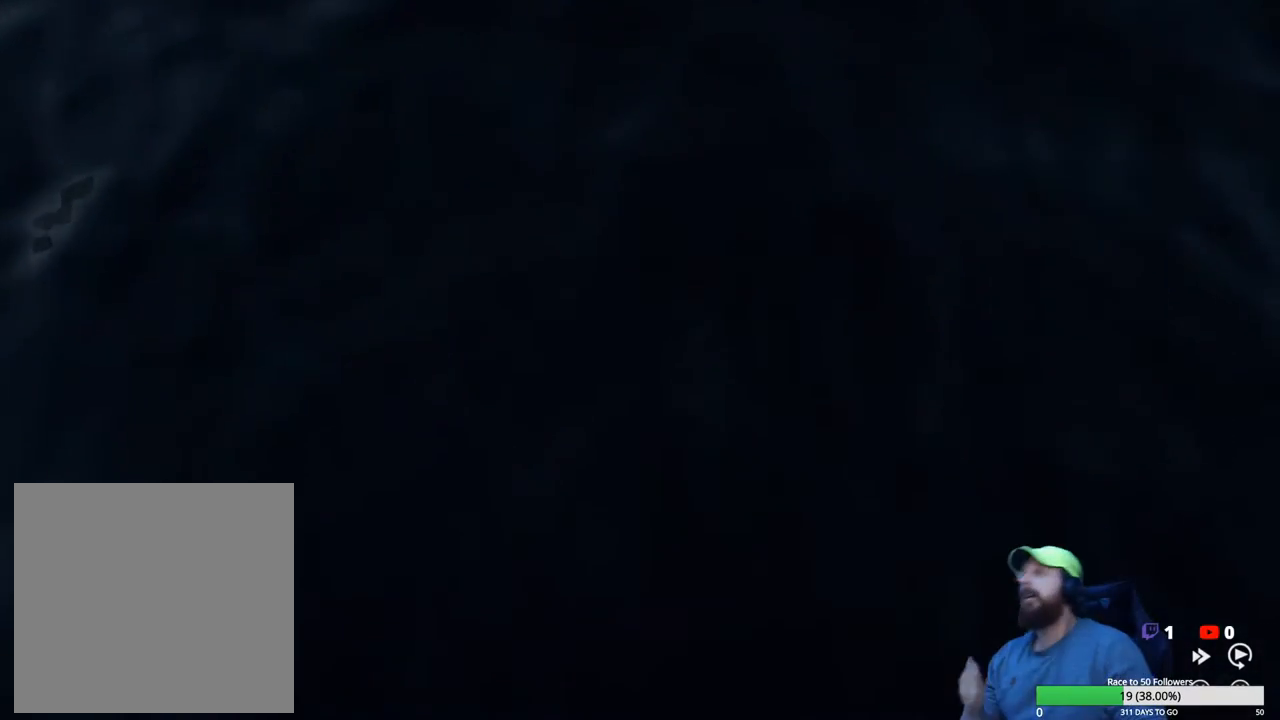
{"buttons": [], "left_stick": "center", "right_stick": "center", "events": [[50, "A", "down"], [167, "A", "up"]]}
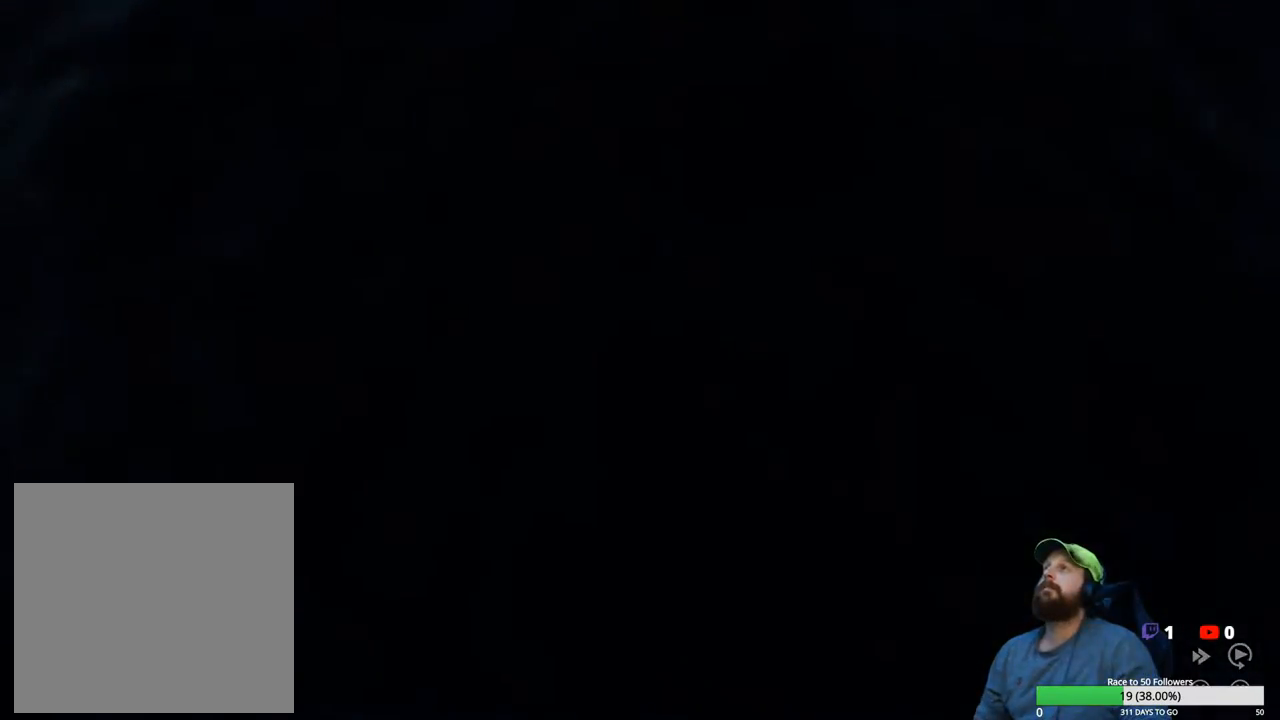
{"buttons": [], "left_stick": "center", "right_stick": "center", "events": []}
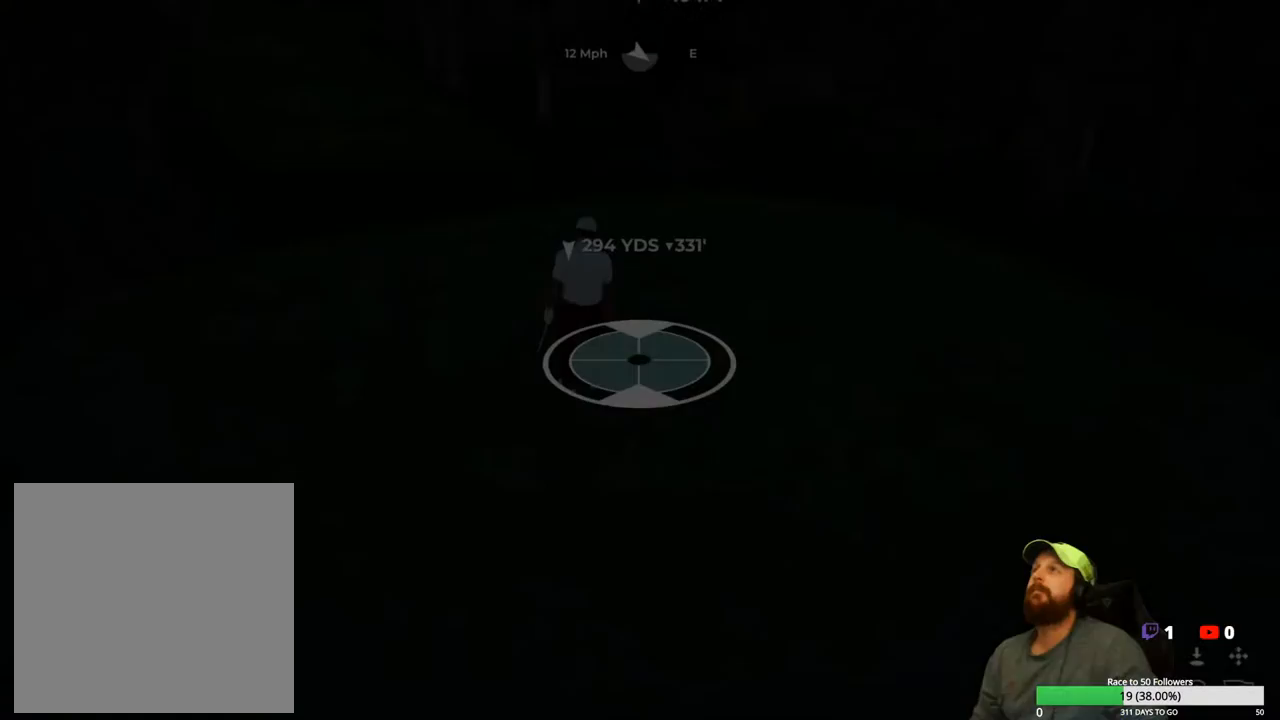
{"buttons": [], "left_stick": "center", "right_stick": "center", "events": []}
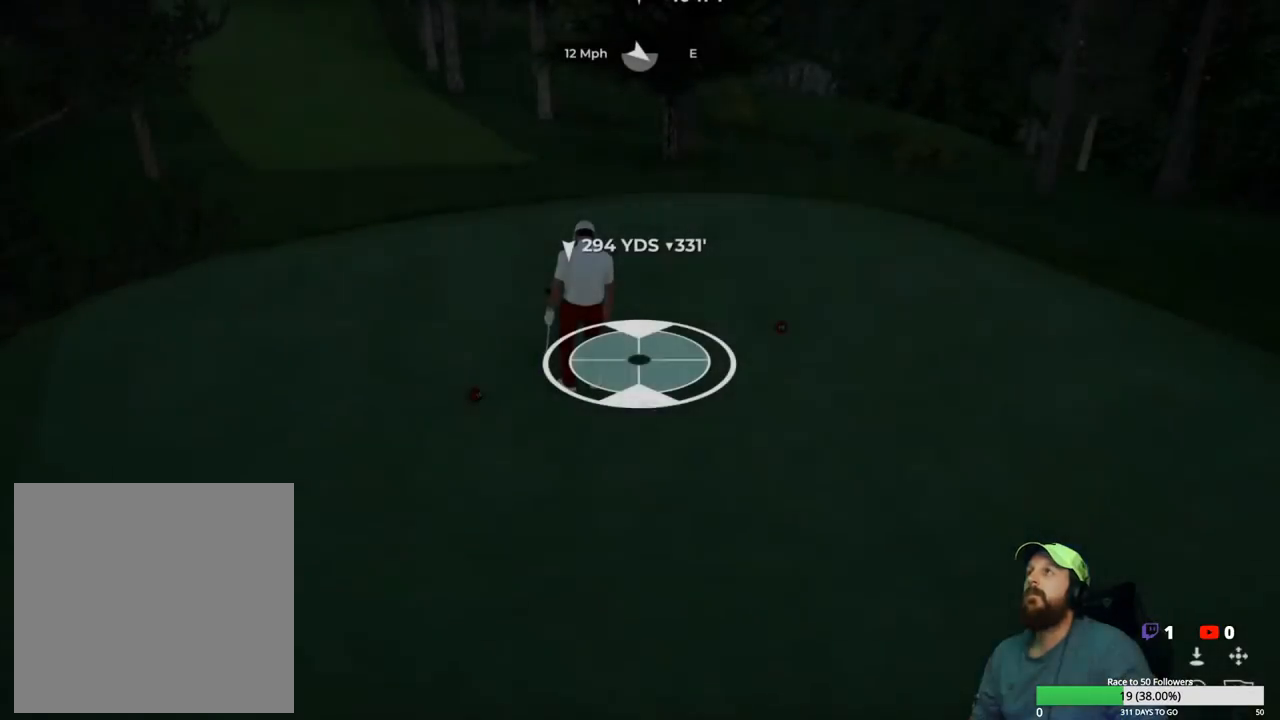
{"buttons": [], "left_stick": "center", "right_stick": "center", "events": [[150, "A", "down"], [233, "A", "up"]]}
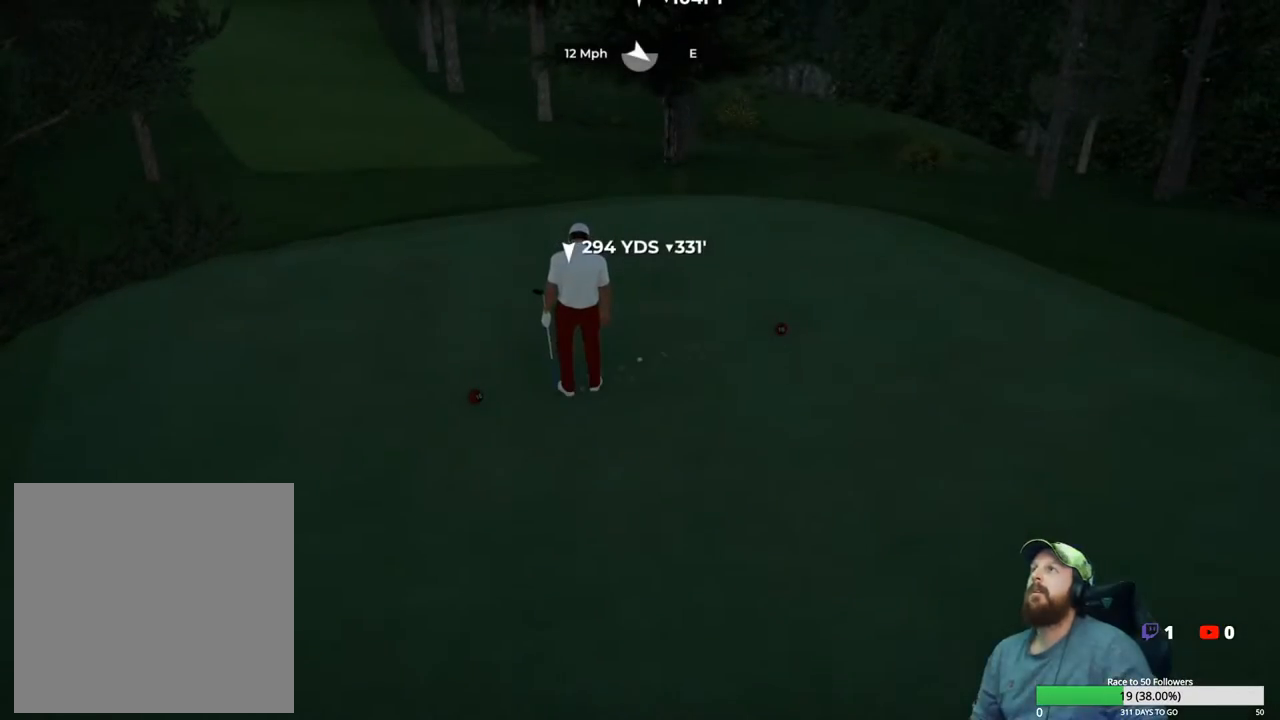
{"buttons": [], "left_stick": "center", "right_stick": "center", "events": []}
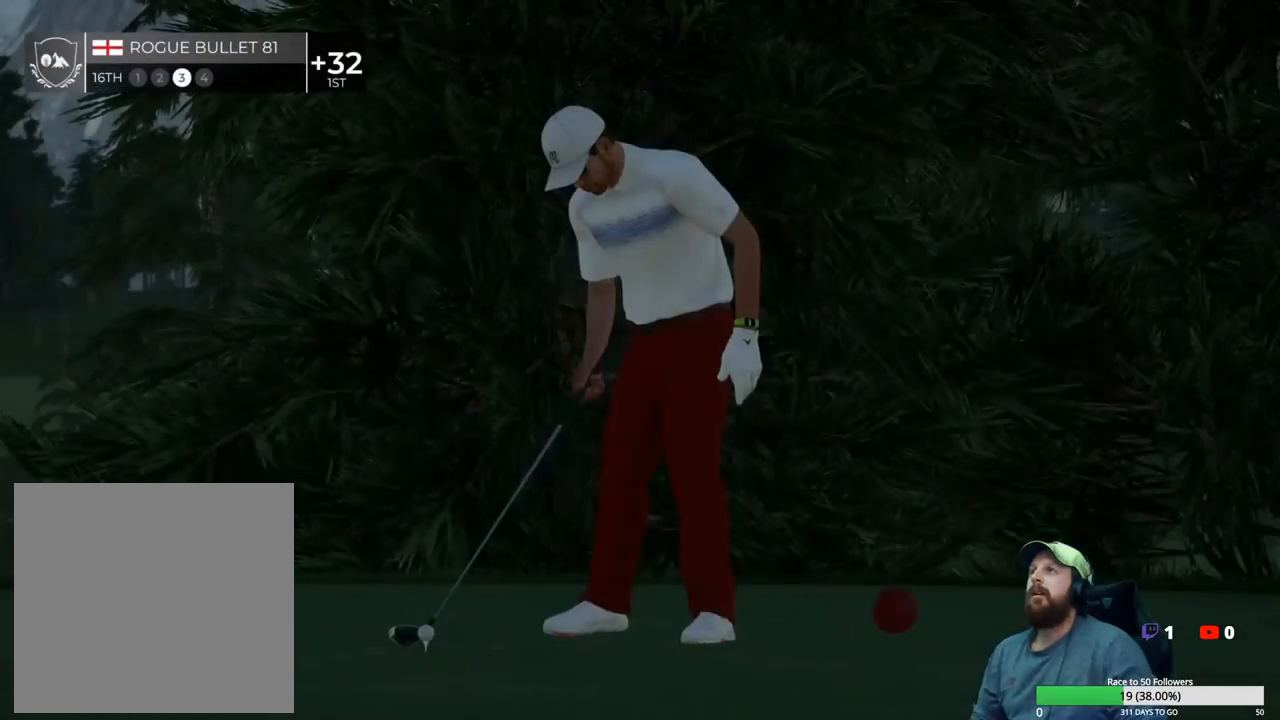
{"buttons": [], "left_stick": "center", "right_stick": "center", "events": [[100, "Y", "down"], [217, "Y", "up"]]}
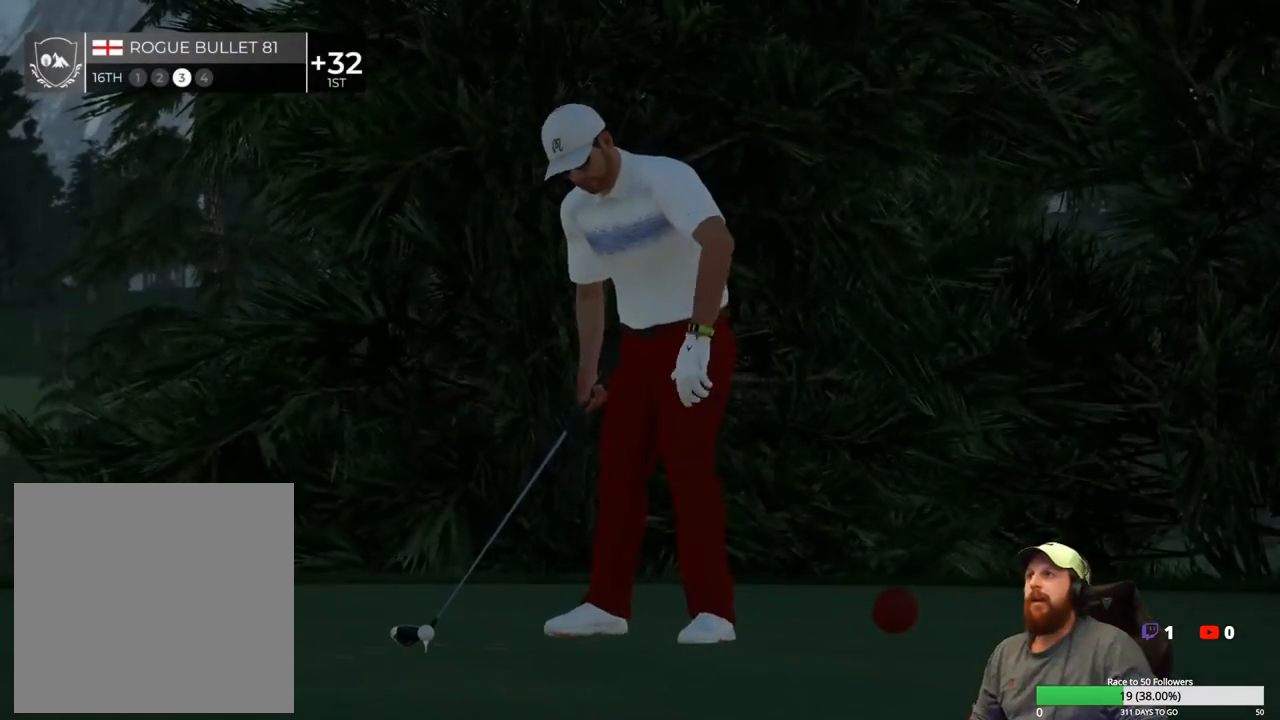
{"buttons": [], "left_stick": "center", "right_stick": "center", "events": [[50, "A", "down"], [133, "A", "up"]]}
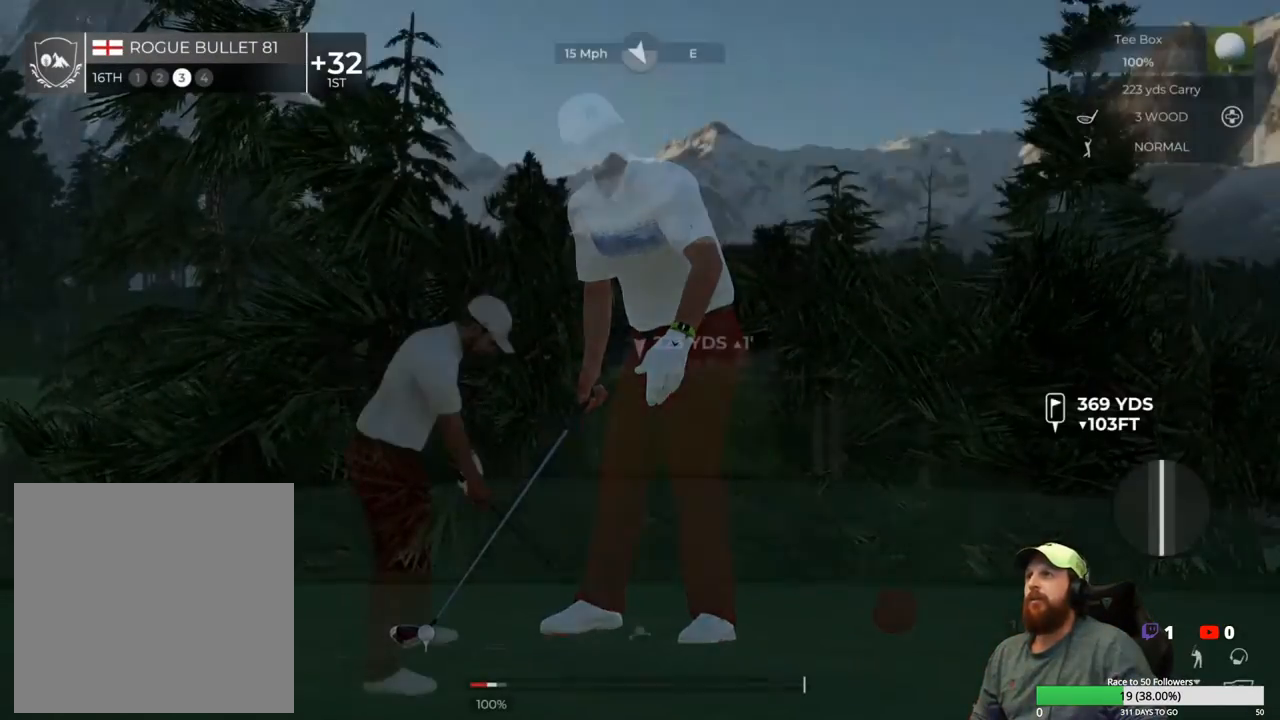
{"buttons": [], "left_stick": "center", "right_stick": "center", "events": [[333, "Y", "down"], [467, "Y", "up"]]}
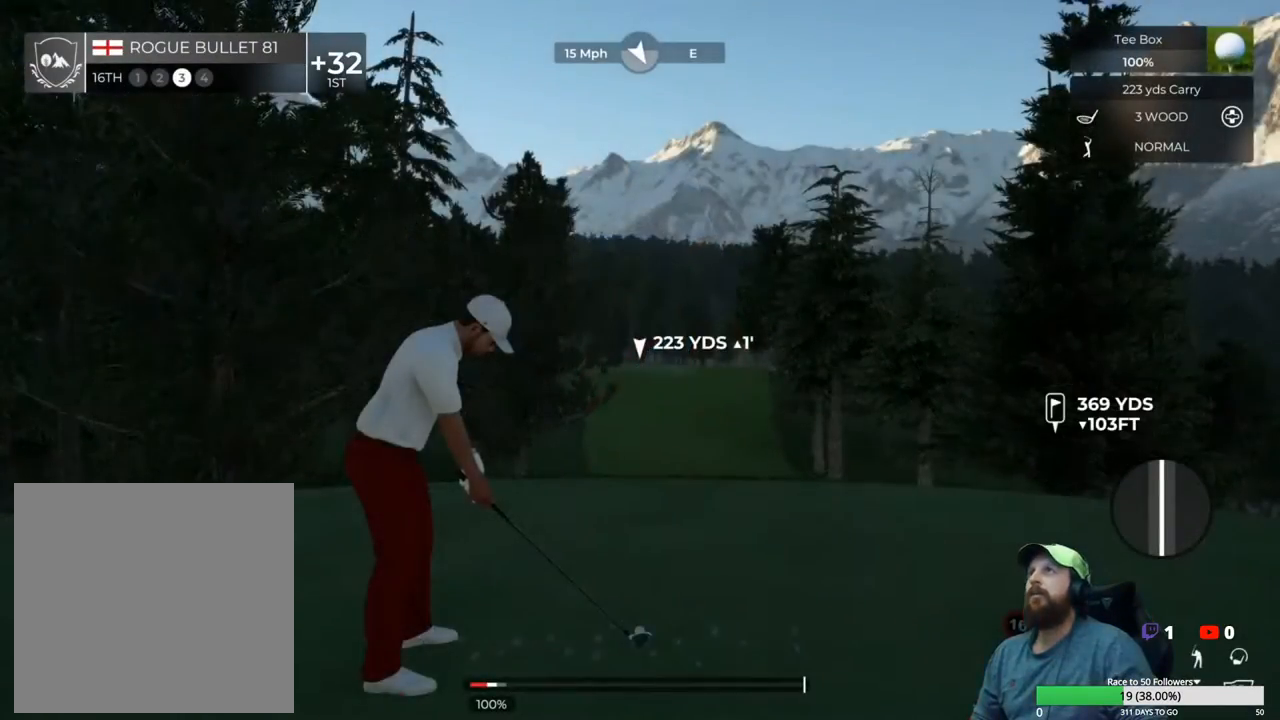
{"buttons": [], "left_stick": "center", "right_stick": "center", "events": []}
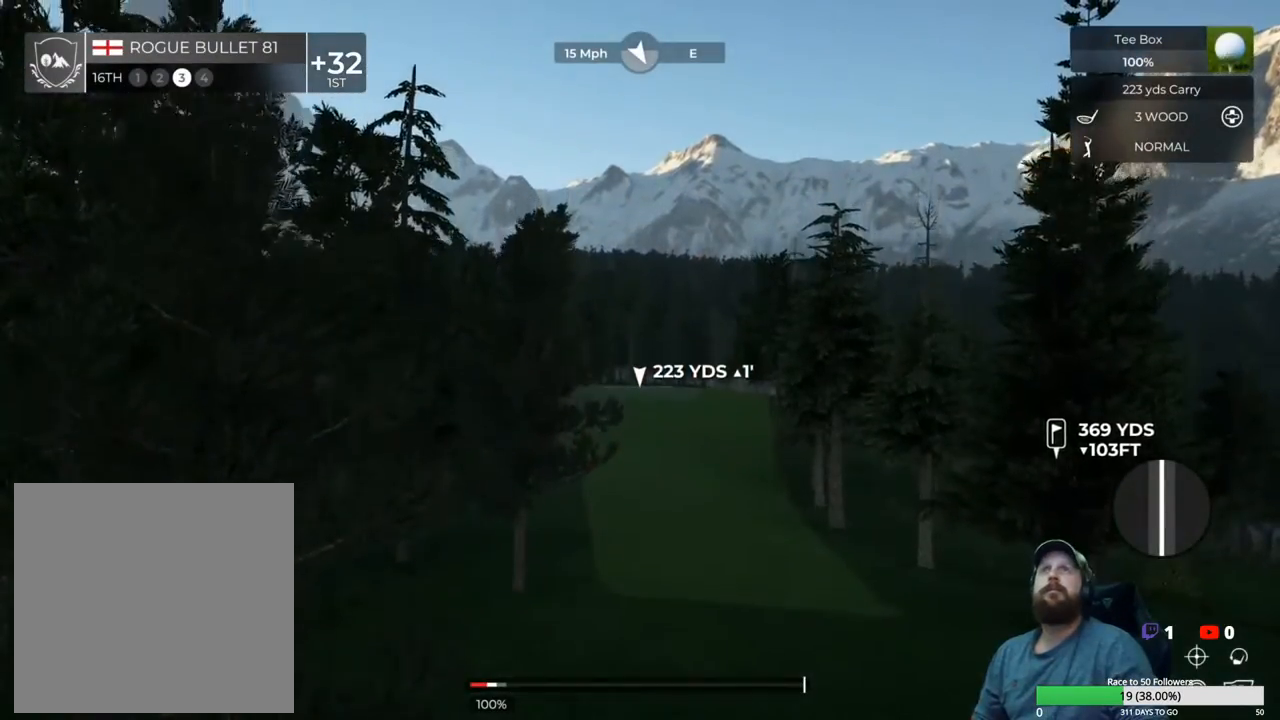
{"buttons": [], "left_stick": "center", "right_stick": "center", "events": []}
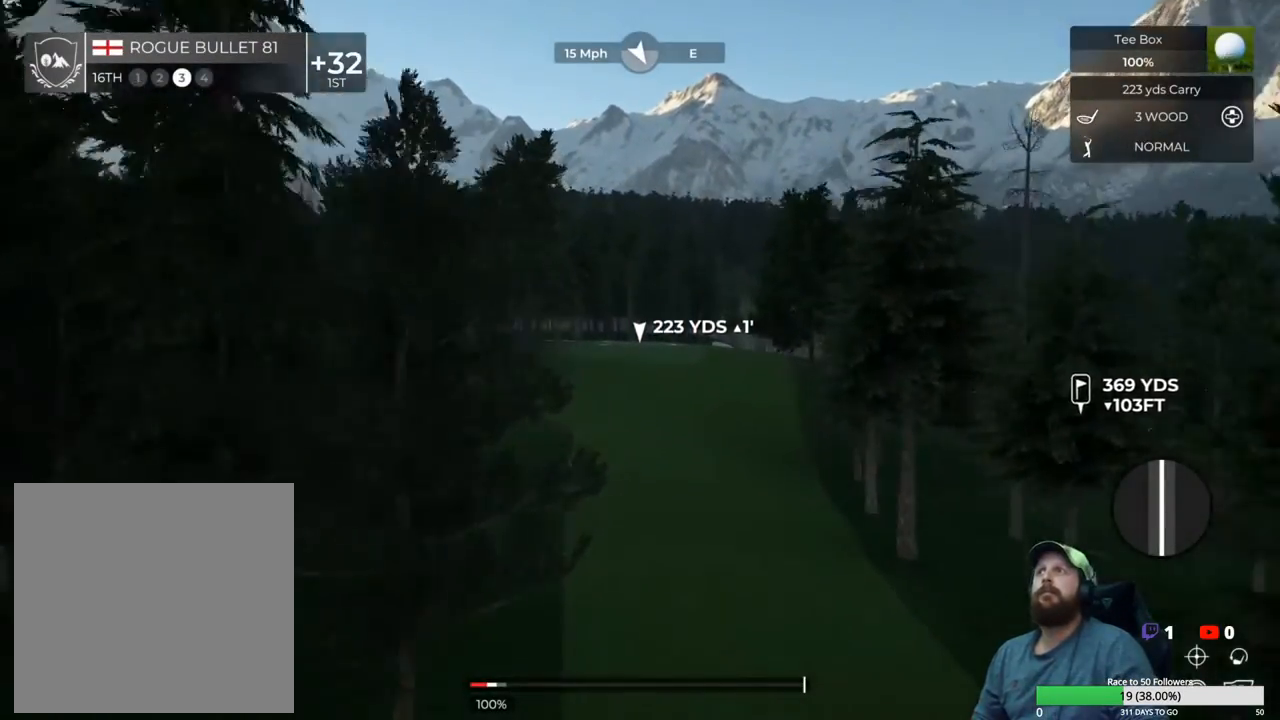
{"buttons": ["DPAD_UP"], "left_stick": "center", "right_stick": "up-right", "events": [[167, "right_stick", "up-right"], [450, "DPAD_UP", "down"]]}